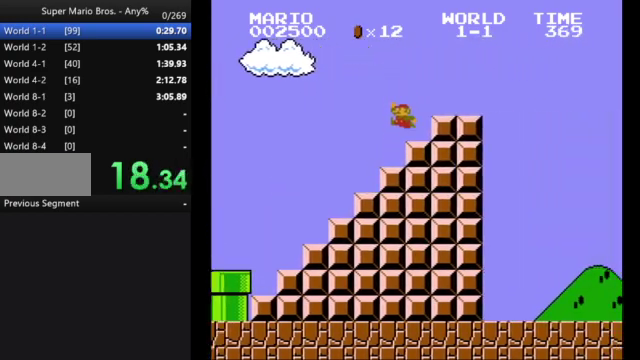
Gameplay with a controller (Nintendo layout); each line is a JSON object with the inputs held at the frame after it. "events" lists button and stick changes between this image and that frame as [ms after this image, input, new state], when the widget could be followed in between. Not read: L3 R3.
{"buttons": ["B", "DPAD_RIGHT"], "events": [[100, "A", "down"], [167, "A", "up"]]}
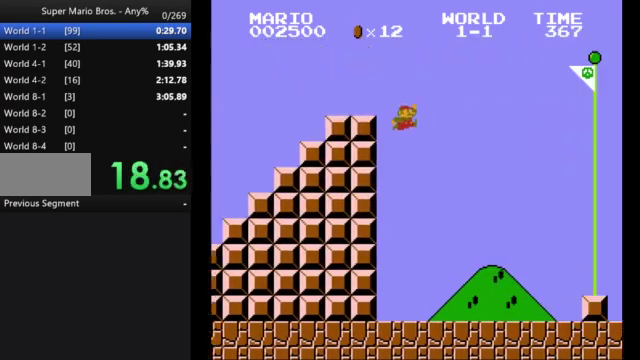
{"buttons": [], "events": [[33, "A", "down"], [233, "A", "up"], [333, "B", "up"], [367, "DPAD_RIGHT", "up"]]}
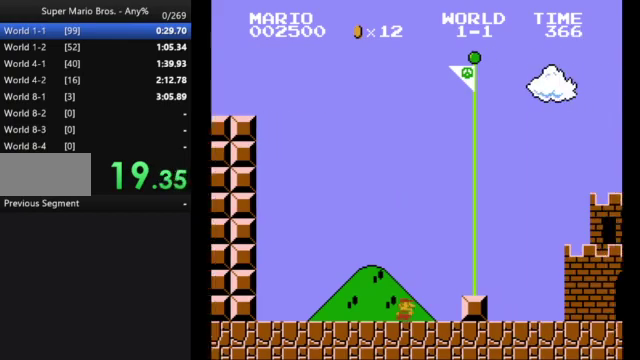
{"buttons": [], "events": []}
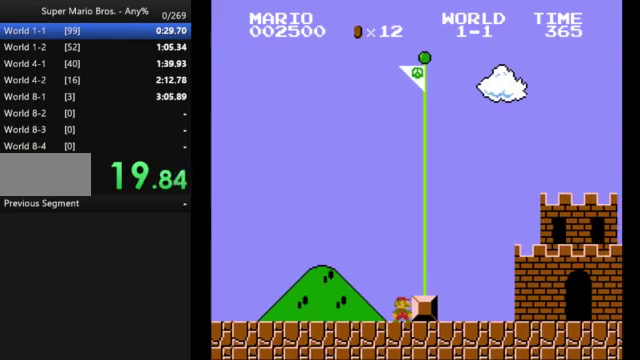
{"buttons": [], "events": []}
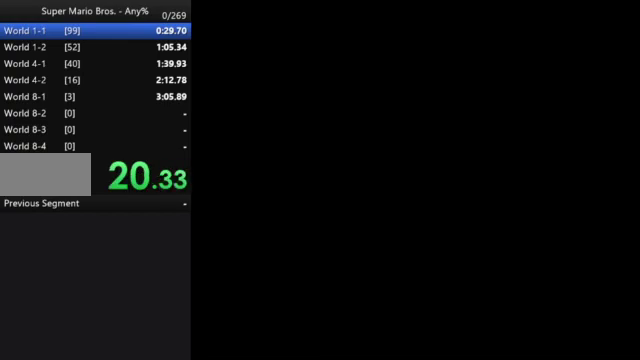
{"buttons": [], "events": []}
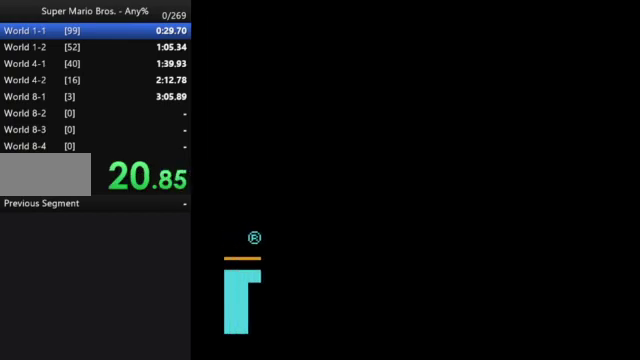
{"buttons": ["A"], "events": [[267, "A", "down"], [333, "A", "up"], [433, "A", "down"]]}
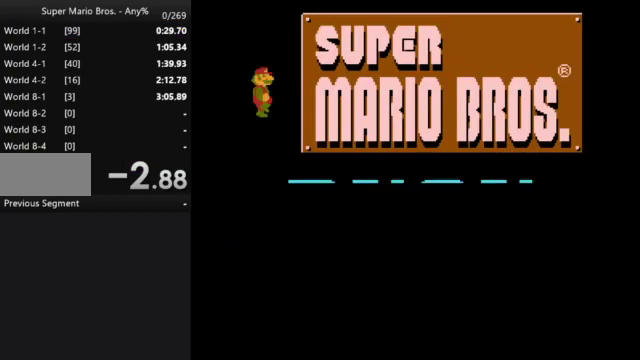
{"buttons": [], "events": [[33, "A", "up"]]}
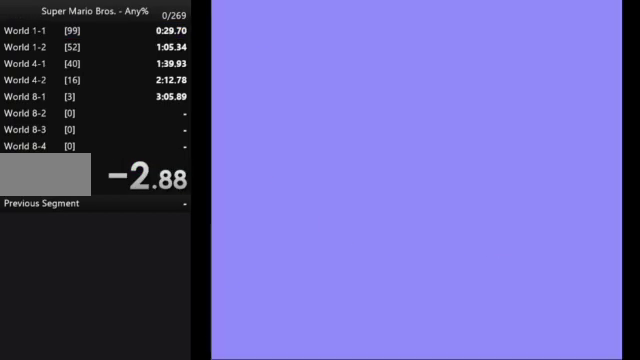
{"buttons": [], "events": []}
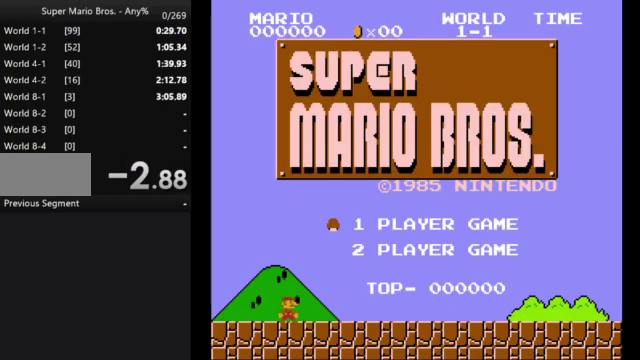
{"buttons": ["B", "DPAD_RIGHT"], "events": [[33, "START", "down"], [233, "START", "up"], [333, "B", "down"], [333, "DPAD_RIGHT", "down"]]}
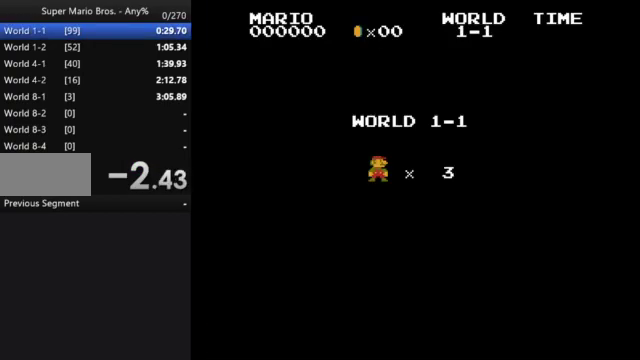
{"buttons": ["B", "DPAD_RIGHT"], "events": []}
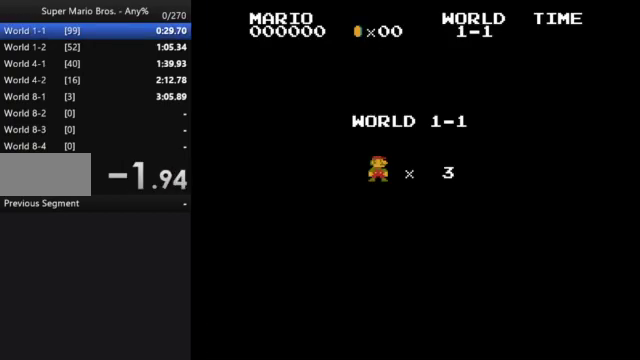
{"buttons": ["B", "DPAD_RIGHT"], "events": []}
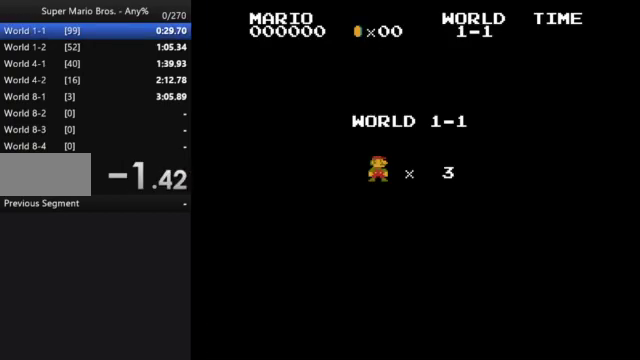
{"buttons": ["B", "DPAD_RIGHT"], "events": []}
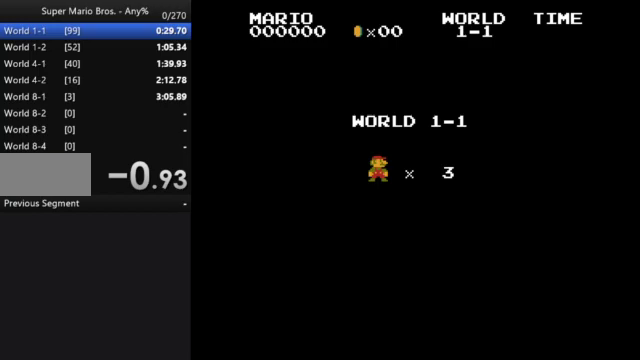
{"buttons": ["B", "DPAD_RIGHT"], "events": []}
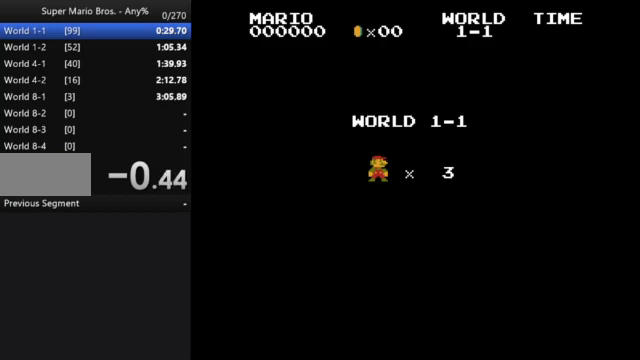
{"buttons": ["B", "DPAD_RIGHT"], "events": []}
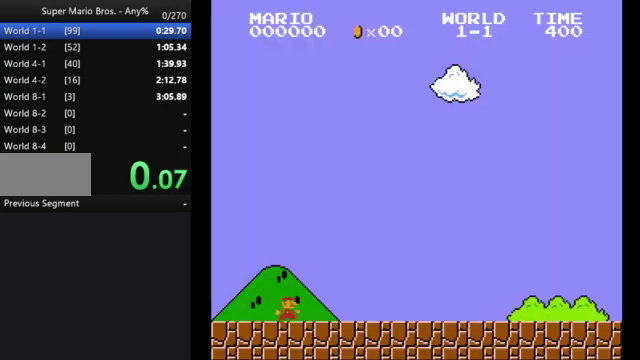
{"buttons": ["B", "DPAD_RIGHT"], "events": []}
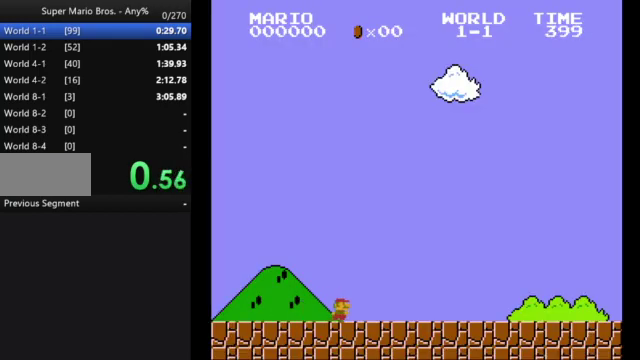
{"buttons": ["B", "DPAD_RIGHT"], "events": []}
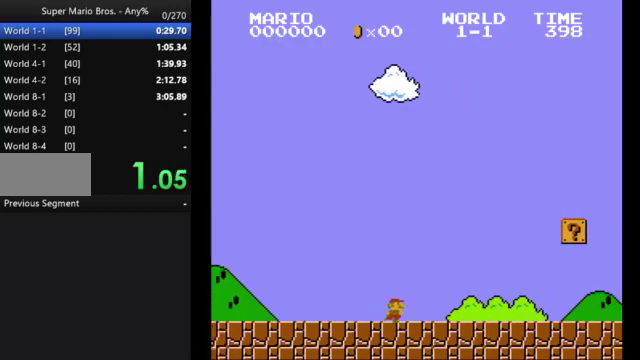
{"buttons": ["B", "DPAD_RIGHT"], "events": []}
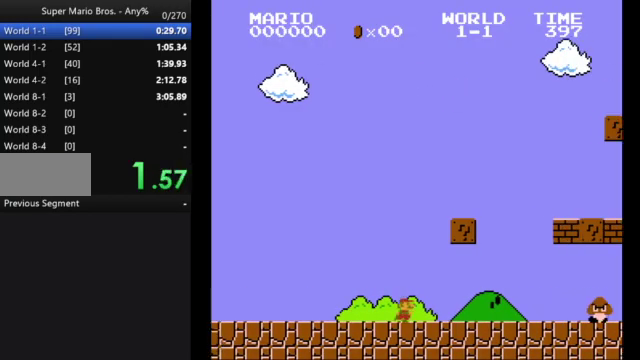
{"buttons": ["A", "B", "DPAD_RIGHT"], "events": [[233, "A", "down"]]}
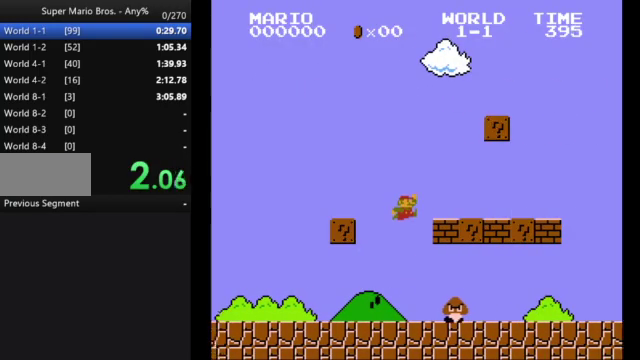
{"buttons": ["A", "B", "DPAD_RIGHT"], "events": [[33, "A", "up"], [467, "A", "down"]]}
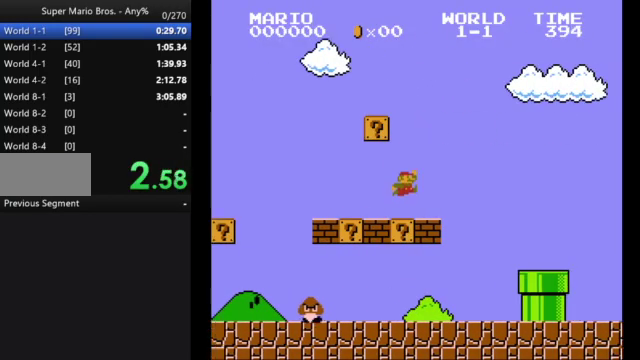
{"buttons": ["B", "DPAD_RIGHT"], "events": [[100, "A", "up"]]}
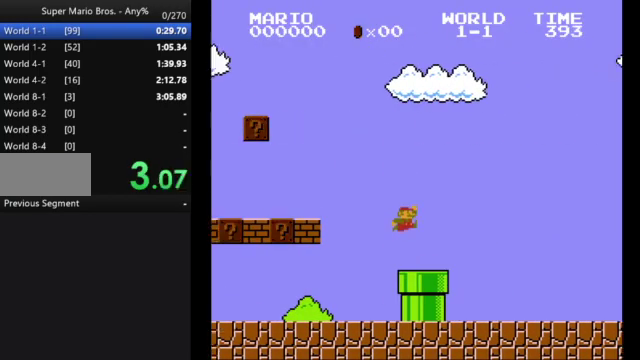
{"buttons": ["B", "DPAD_RIGHT"], "events": []}
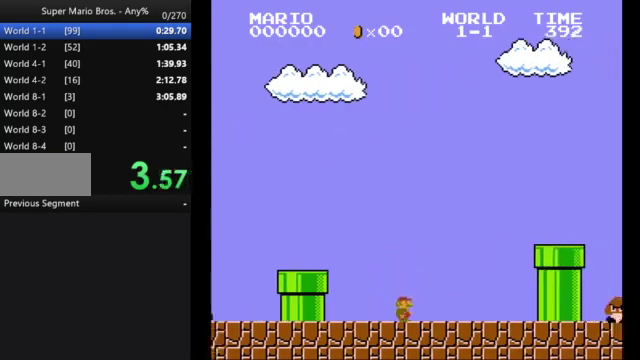
{"buttons": ["B", "DPAD_RIGHT"], "events": [[100, "A", "down"], [367, "A", "up"]]}
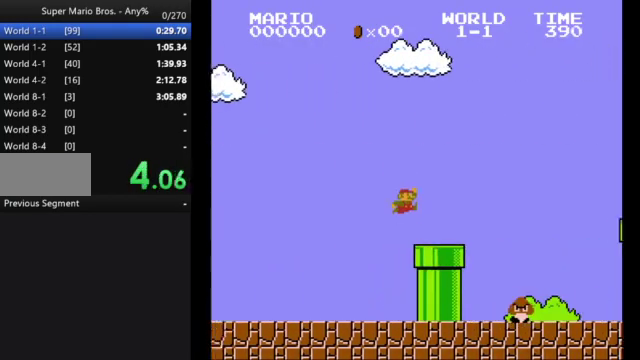
{"buttons": ["A", "B", "DPAD_RIGHT"], "events": [[233, "A", "down"]]}
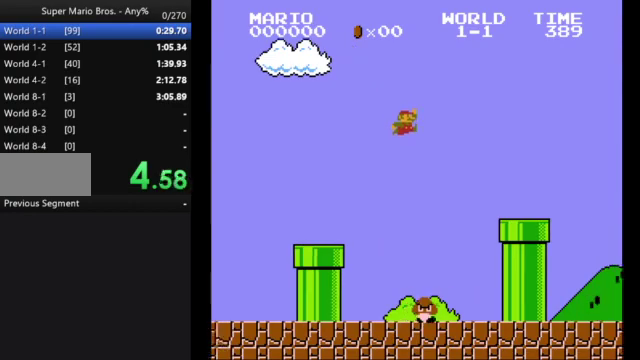
{"buttons": ["B", "DPAD_RIGHT"], "events": [[67, "A", "up"]]}
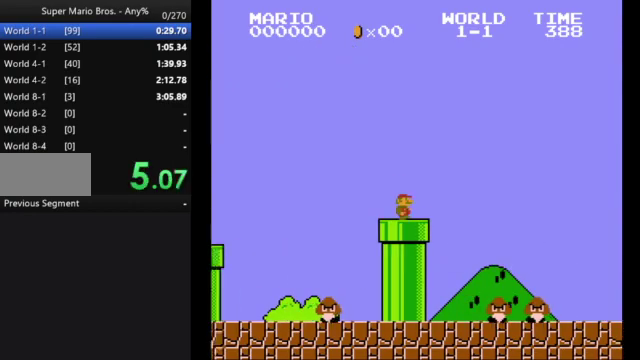
{"buttons": ["A", "B", "DPAD_RIGHT"], "events": [[100, "A", "down"]]}
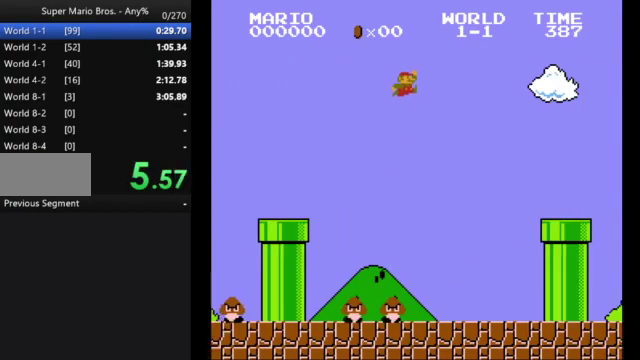
{"buttons": ["A", "B"], "events": [[467, "DPAD_RIGHT", "up"]]}
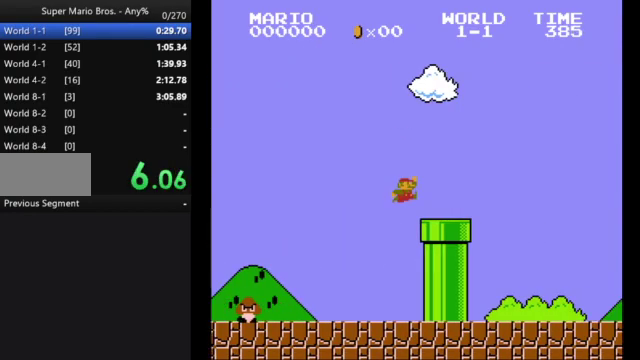
{"buttons": ["B", "DPAD_DOWN"], "events": [[33, "A", "up"], [100, "DPAD_DOWN", "down"]]}
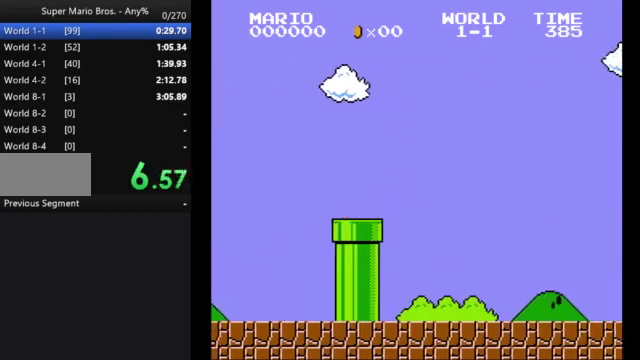
{"buttons": ["B"], "events": [[67, "DPAD_DOWN", "up"], [233, "B", "up"], [467, "B", "down"]]}
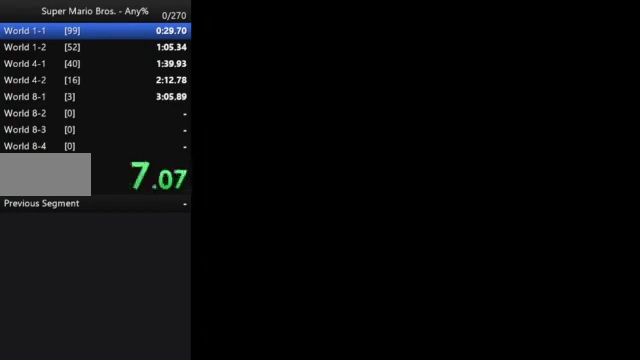
{"buttons": ["B"], "events": []}
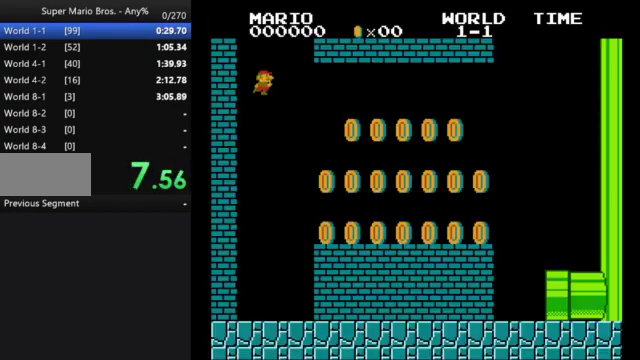
{"buttons": ["B"], "events": []}